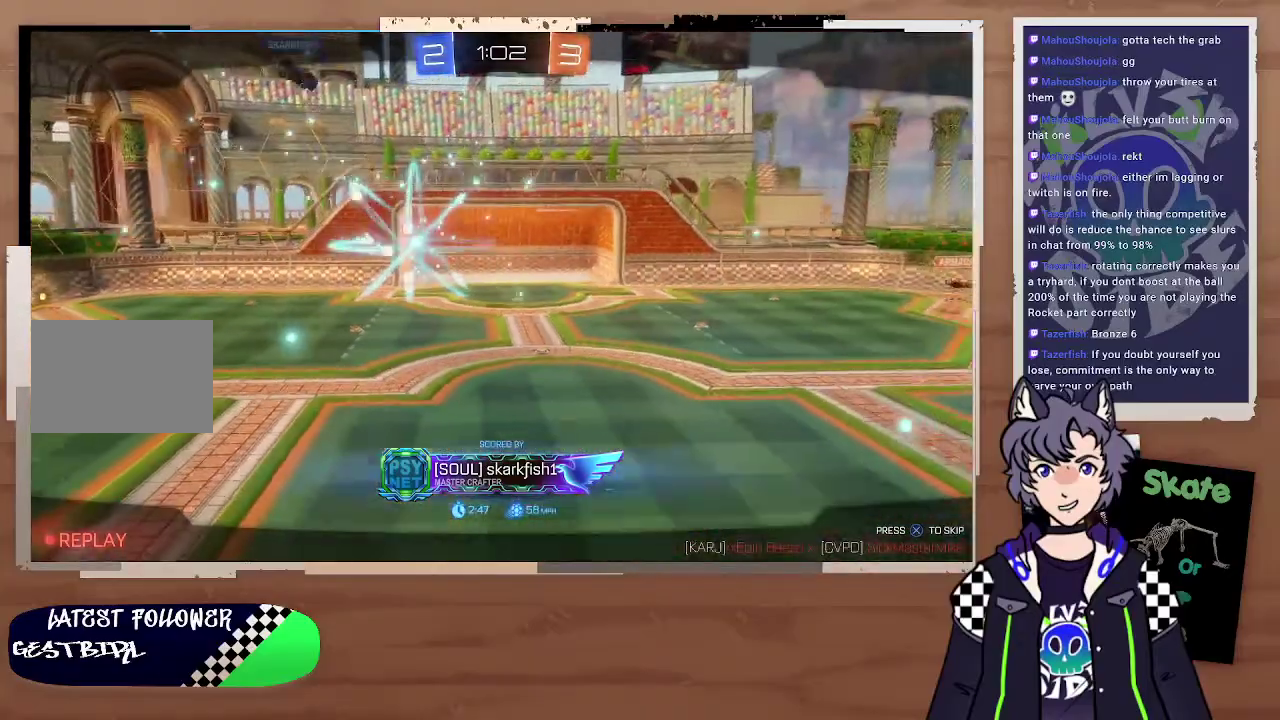
Gameplay with a controller (PlayStation layout); each line is a JSON object with the inputs held at the frame after it. "events" lists button and stick changes between this image and that frame as [ms after this image, input, new state], when the widget could be followed in between. Not read: L1.
{"buttons": [], "left_stick": "center", "right_stick": "center"}
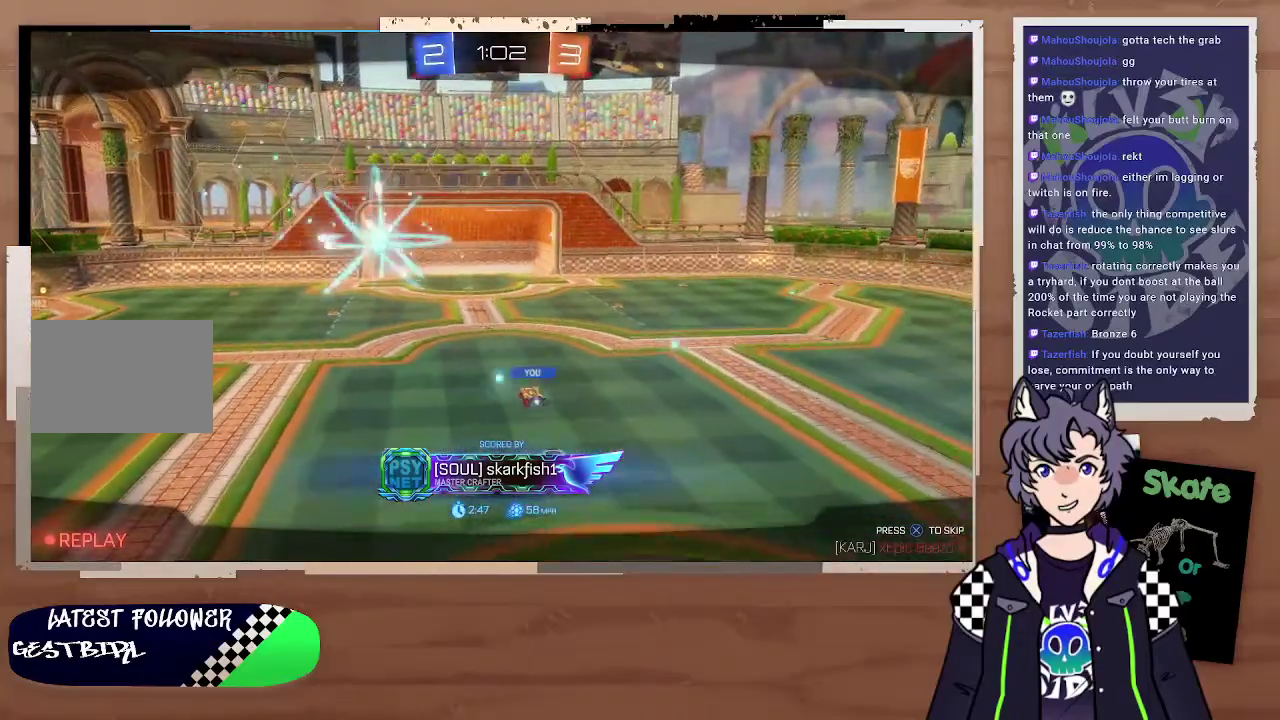
{"buttons": [], "left_stick": "center", "right_stick": "center"}
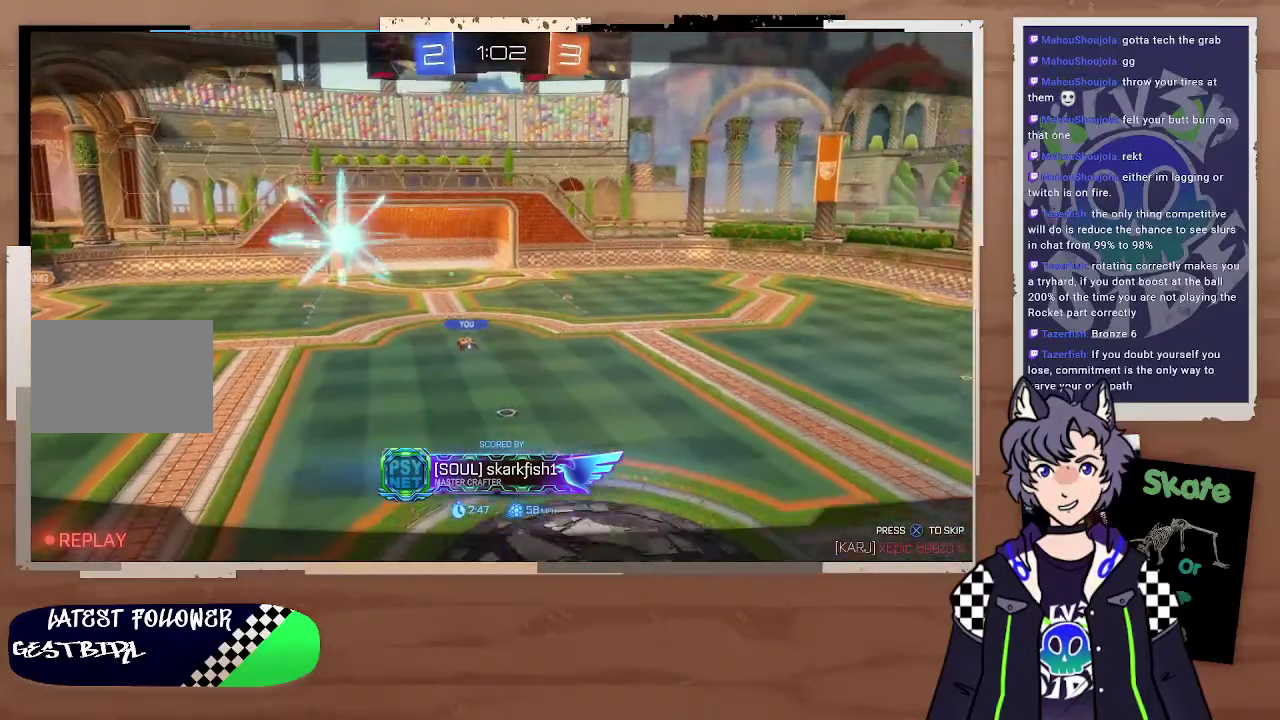
{"buttons": [], "left_stick": "center", "right_stick": "center"}
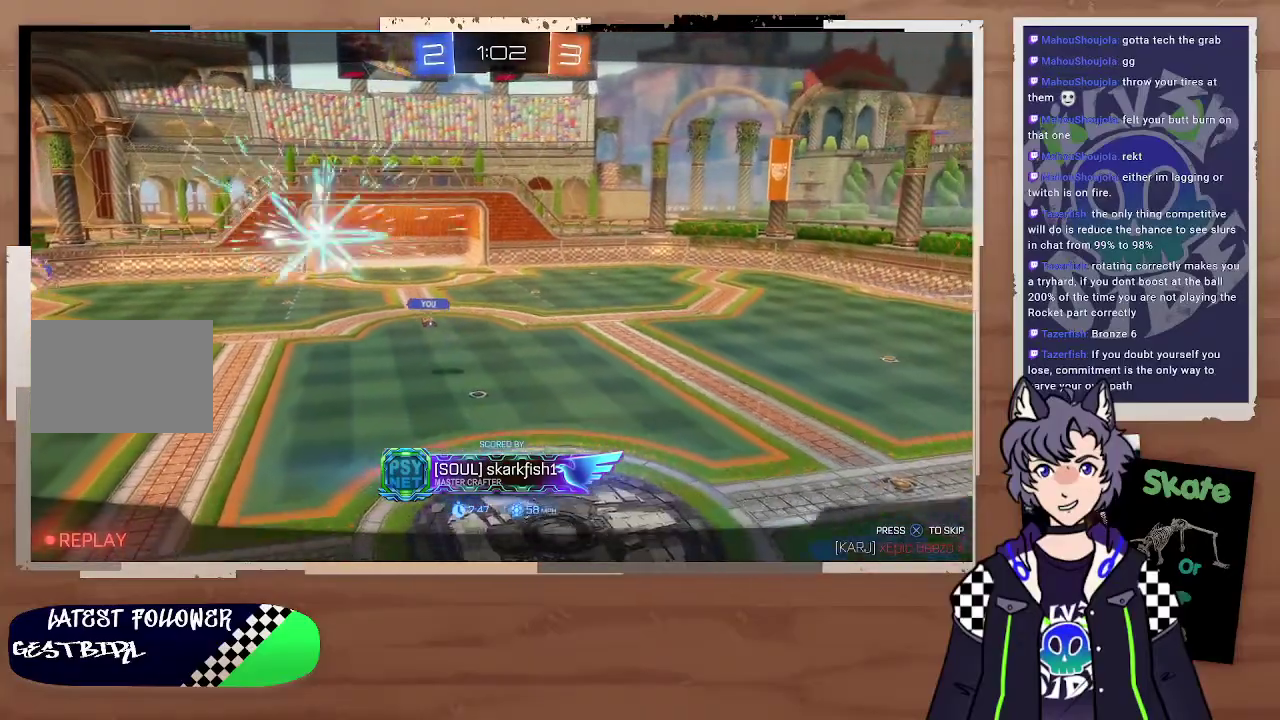
{"buttons": [], "left_stick": "center", "right_stick": "center"}
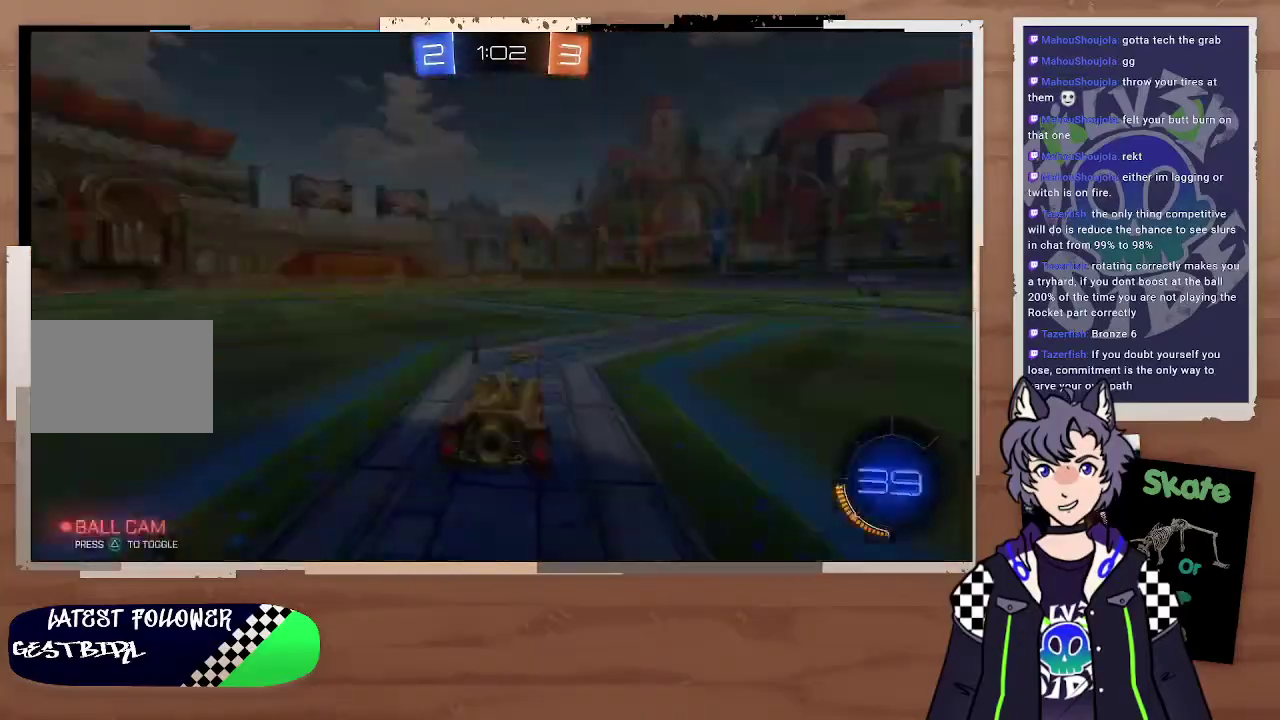
{"buttons": [], "left_stick": "center", "right_stick": "center"}
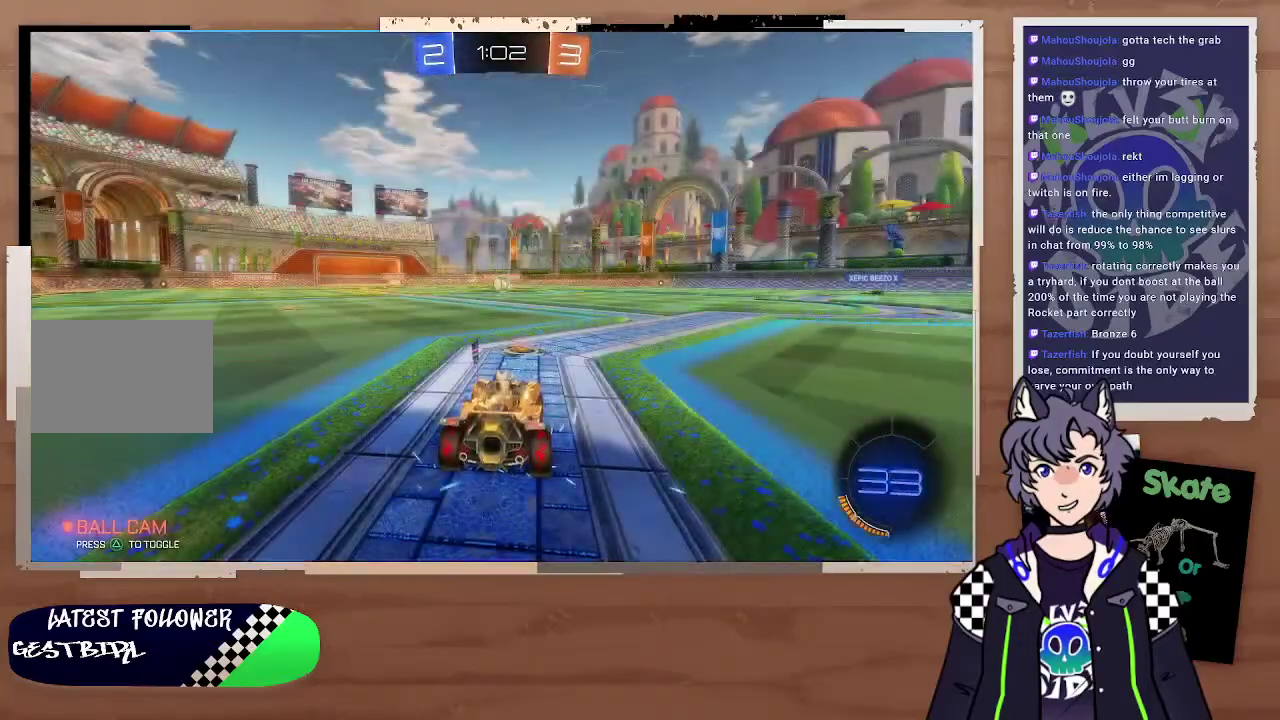
{"buttons": [], "left_stick": "center", "right_stick": "right", "events": [[33, "right_stick", "right"]]}
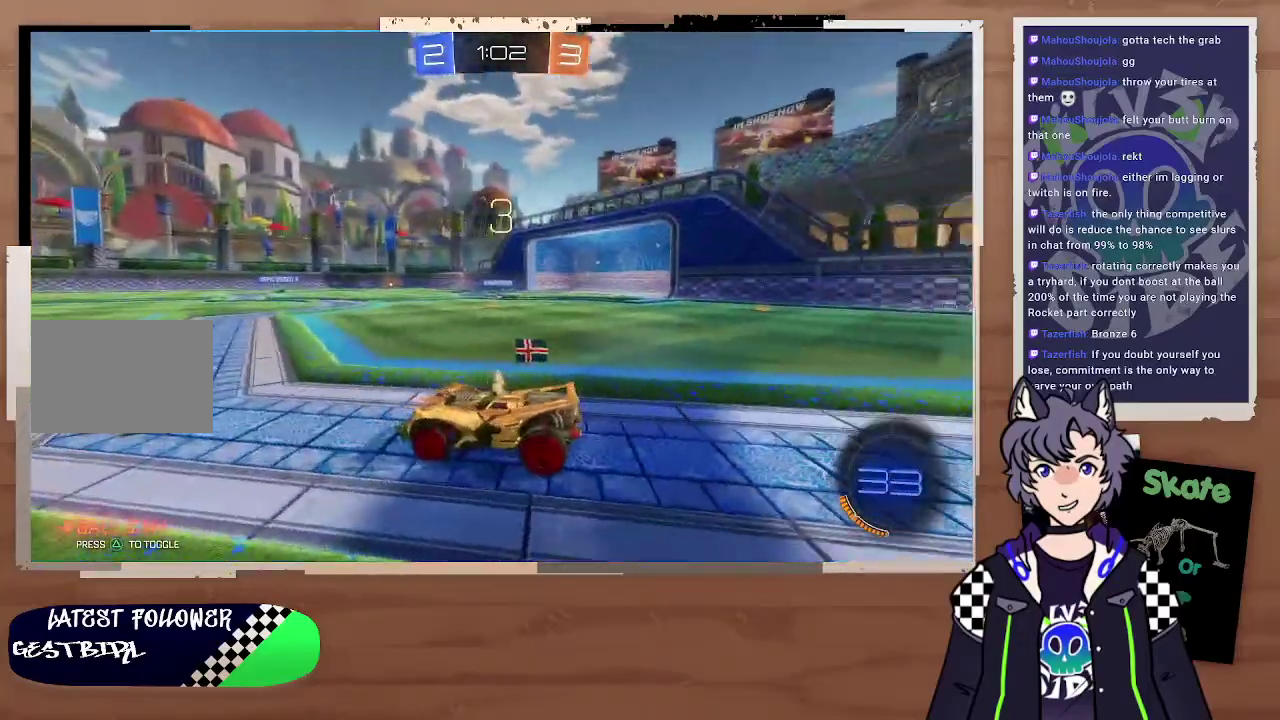
{"buttons": [], "left_stick": "center", "right_stick": "center", "events": [[200, "right_stick", "center"]]}
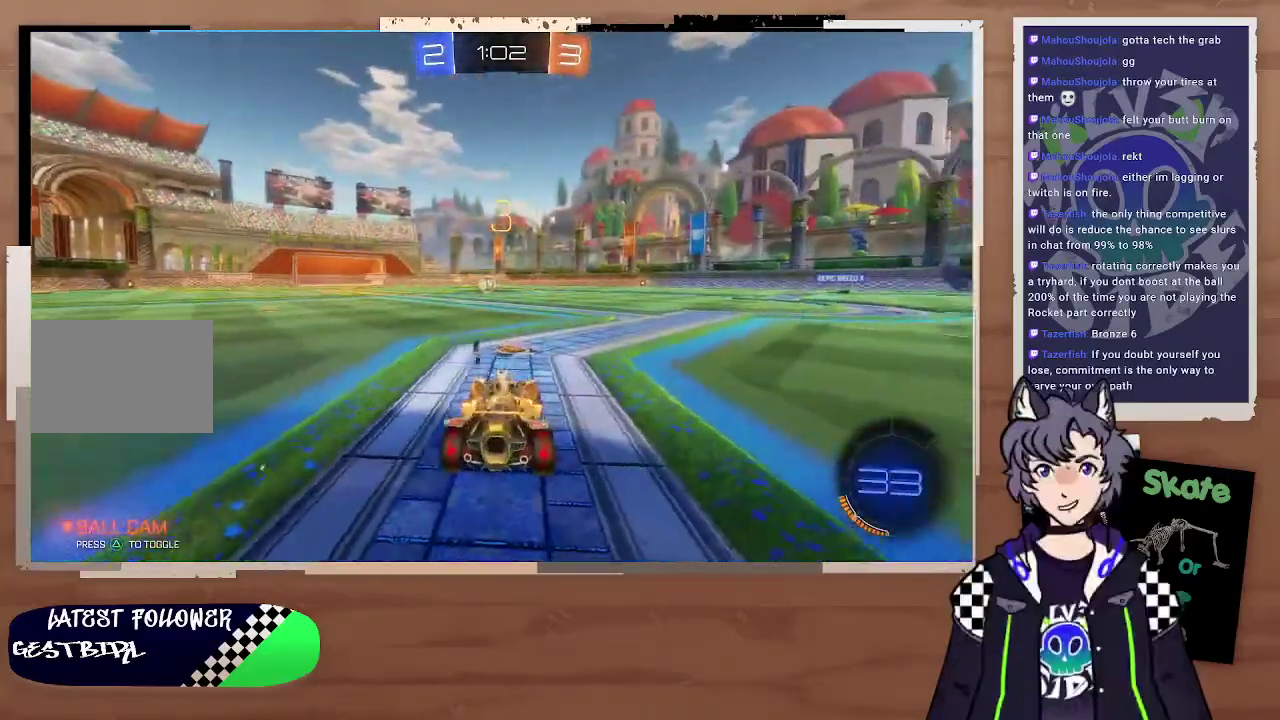
{"buttons": ["CIRCLE", "R2"], "left_stick": "center", "right_stick": "center", "events": [[100, "R2", "down"], [200, "CIRCLE", "down"]]}
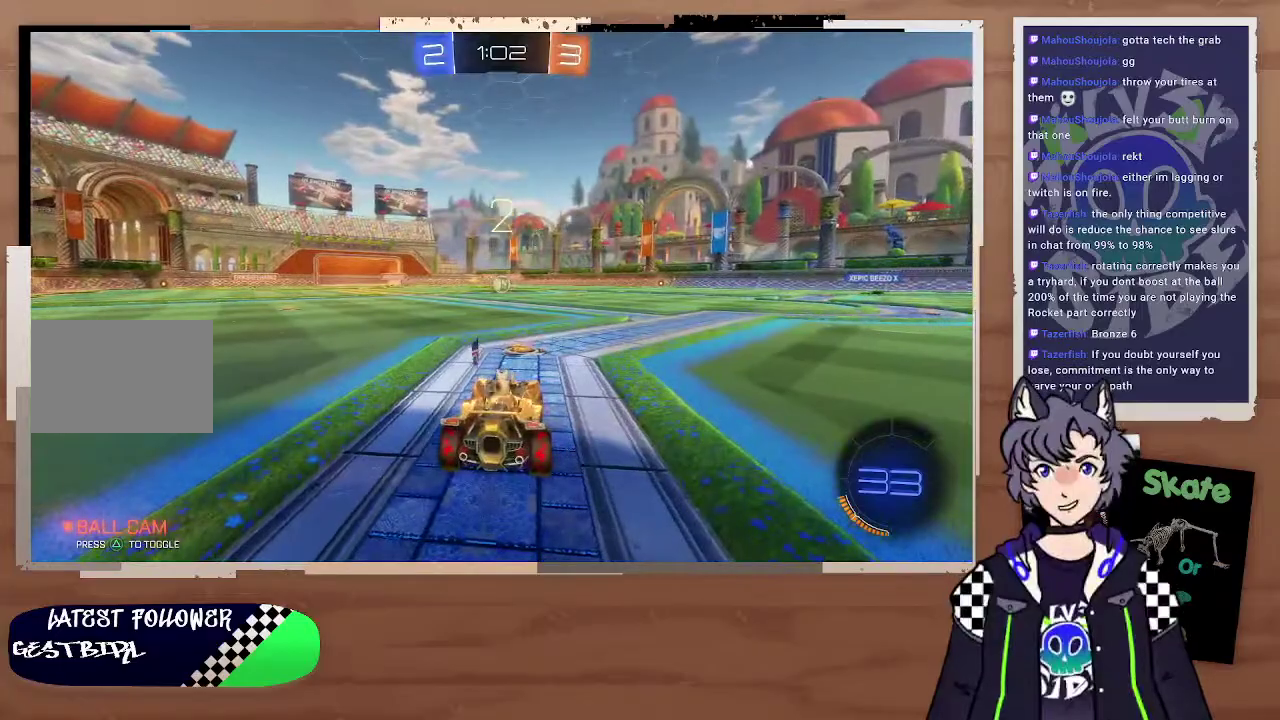
{"buttons": ["CIRCLE", "R2"], "left_stick": "center", "right_stick": "center", "events": []}
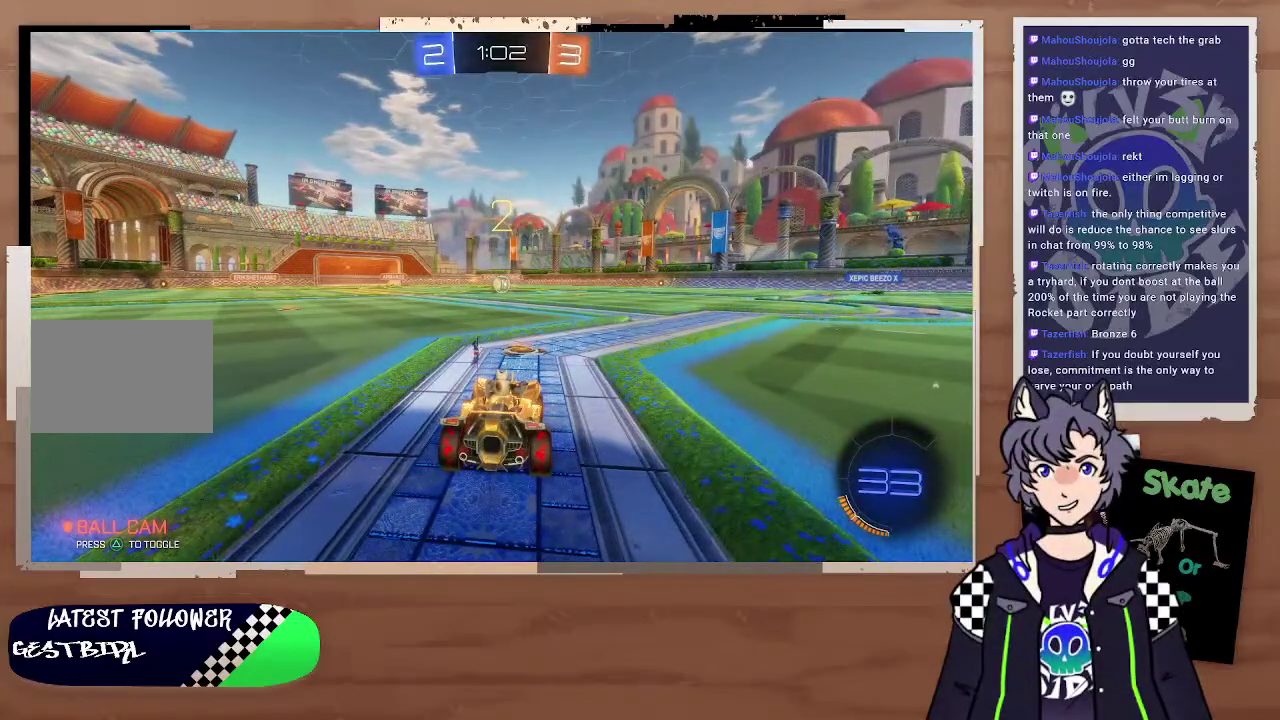
{"buttons": ["CIRCLE", "R2"], "left_stick": "center", "right_stick": "center", "events": []}
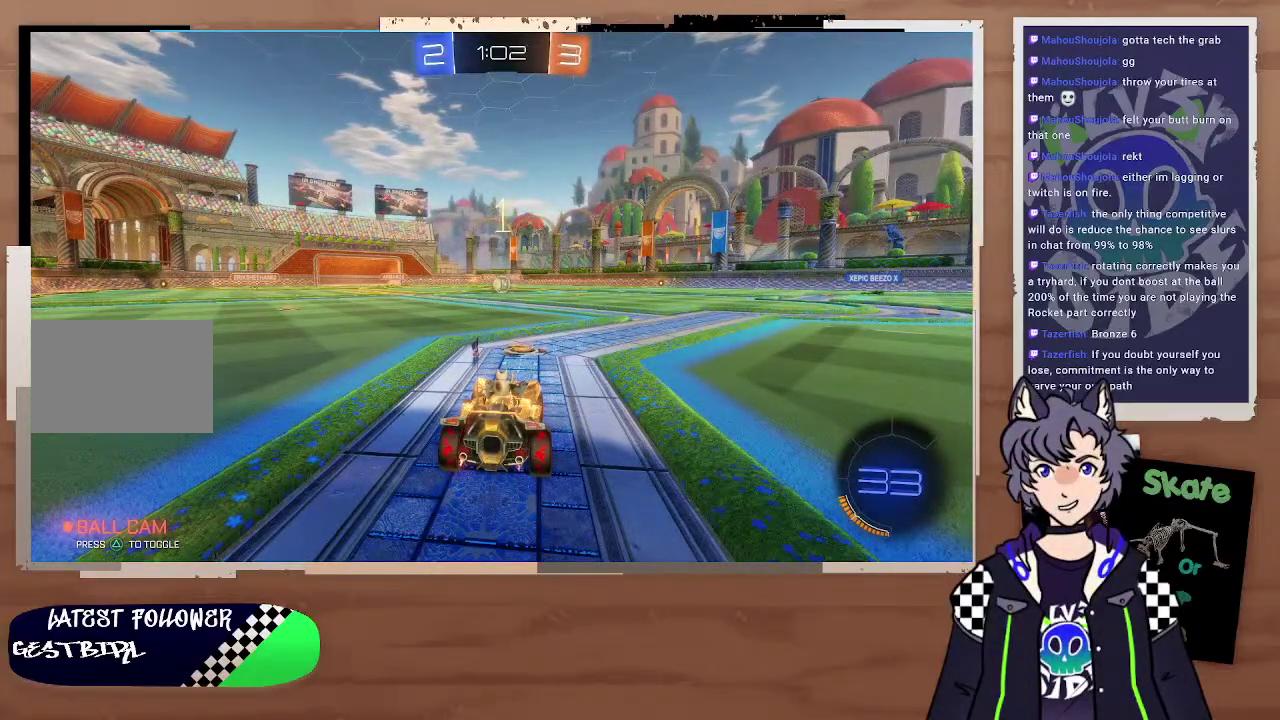
{"buttons": ["CIRCLE", "R2"], "left_stick": "center", "right_stick": "center", "events": []}
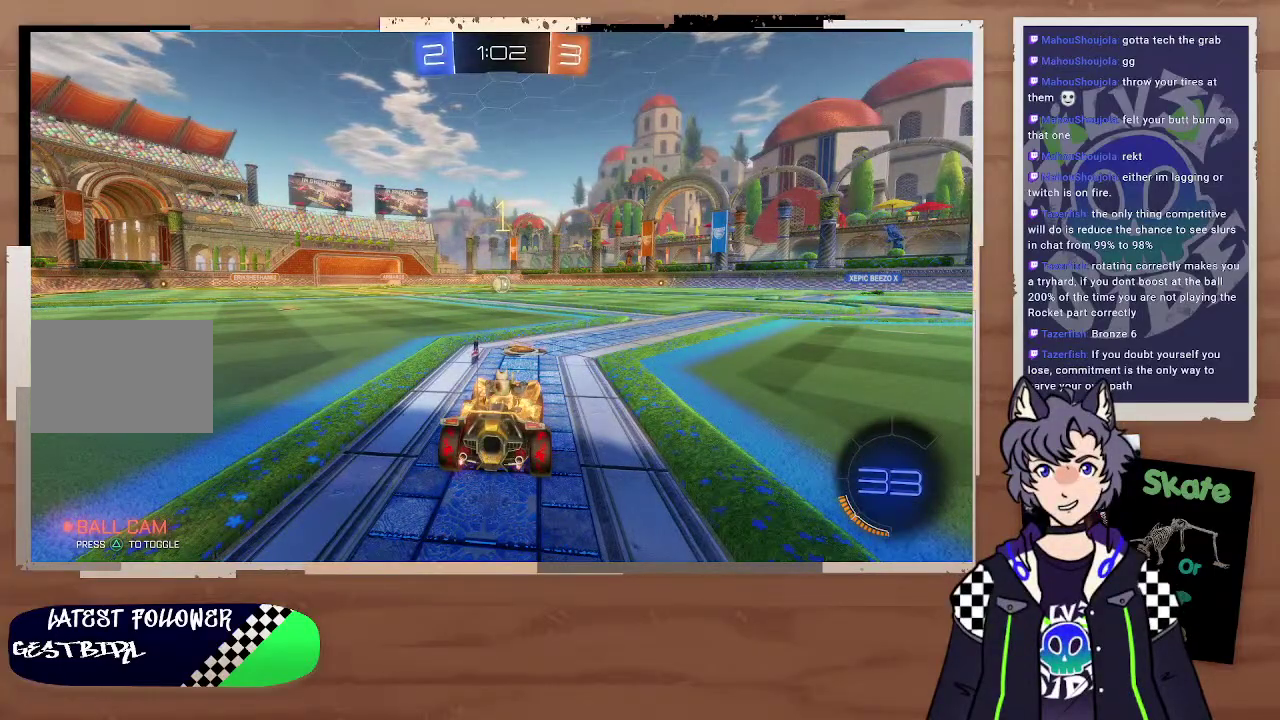
{"buttons": ["CIRCLE", "R2"], "left_stick": "center", "right_stick": "center", "events": []}
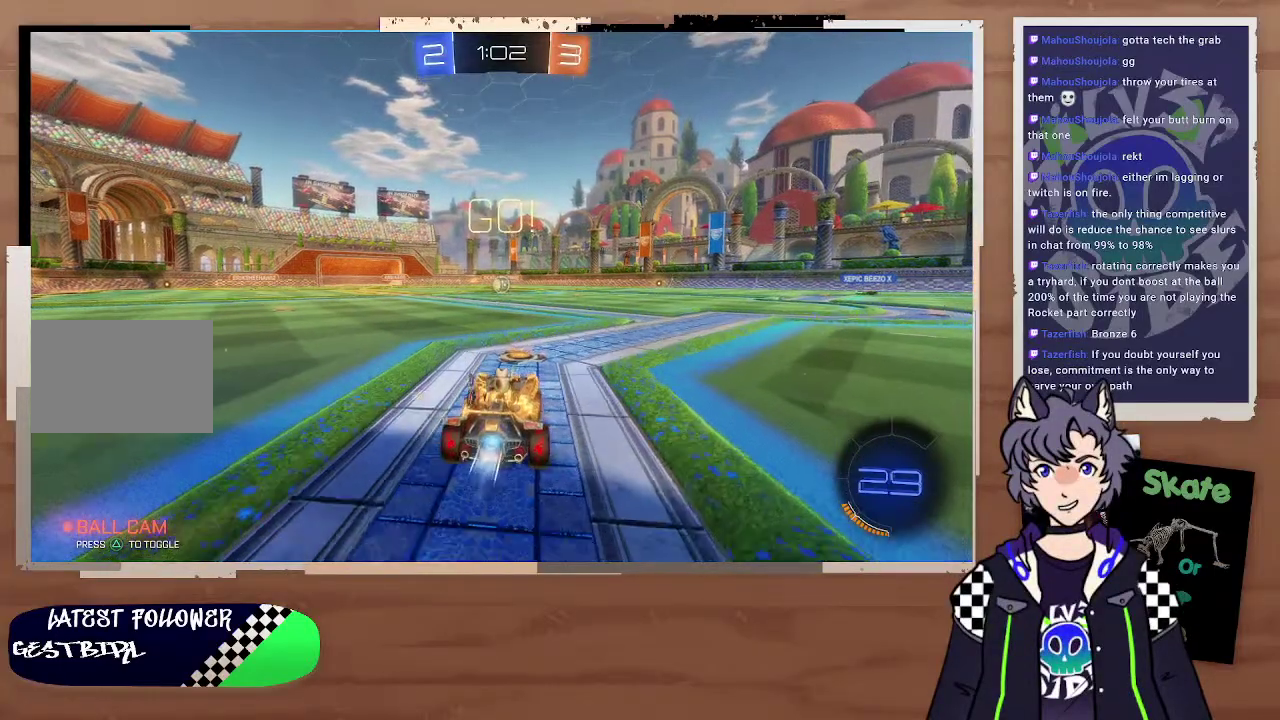
{"buttons": ["CIRCLE", "R2"], "left_stick": "up-right", "right_stick": "center", "events": [[200, "left_stick", "left"], [400, "CROSS", "down"], [433, "left_stick", "up-right"], [467, "CROSS", "up"]]}
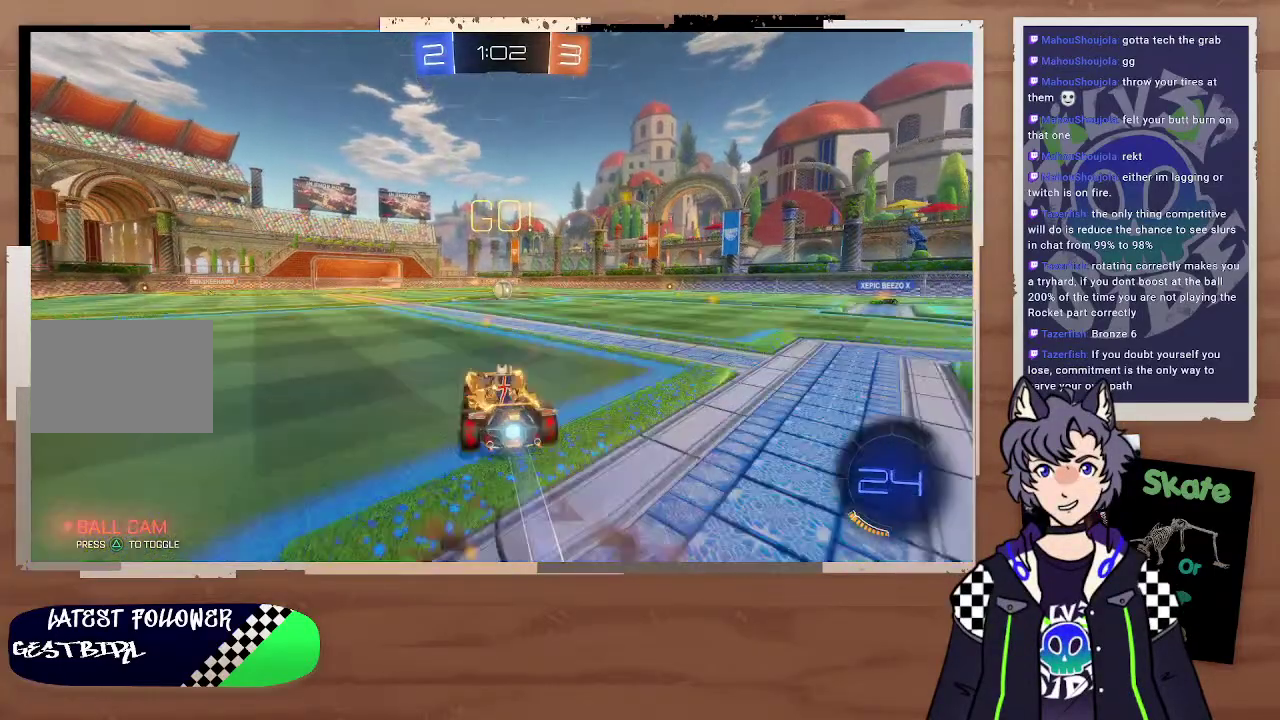
{"buttons": ["R2"], "left_stick": "right", "right_stick": "center", "events": [[33, "CROSS", "down"], [133, "CIRCLE", "up"], [133, "CROSS", "up"], [167, "left_stick", "center"], [333, "left_stick", "right"]]}
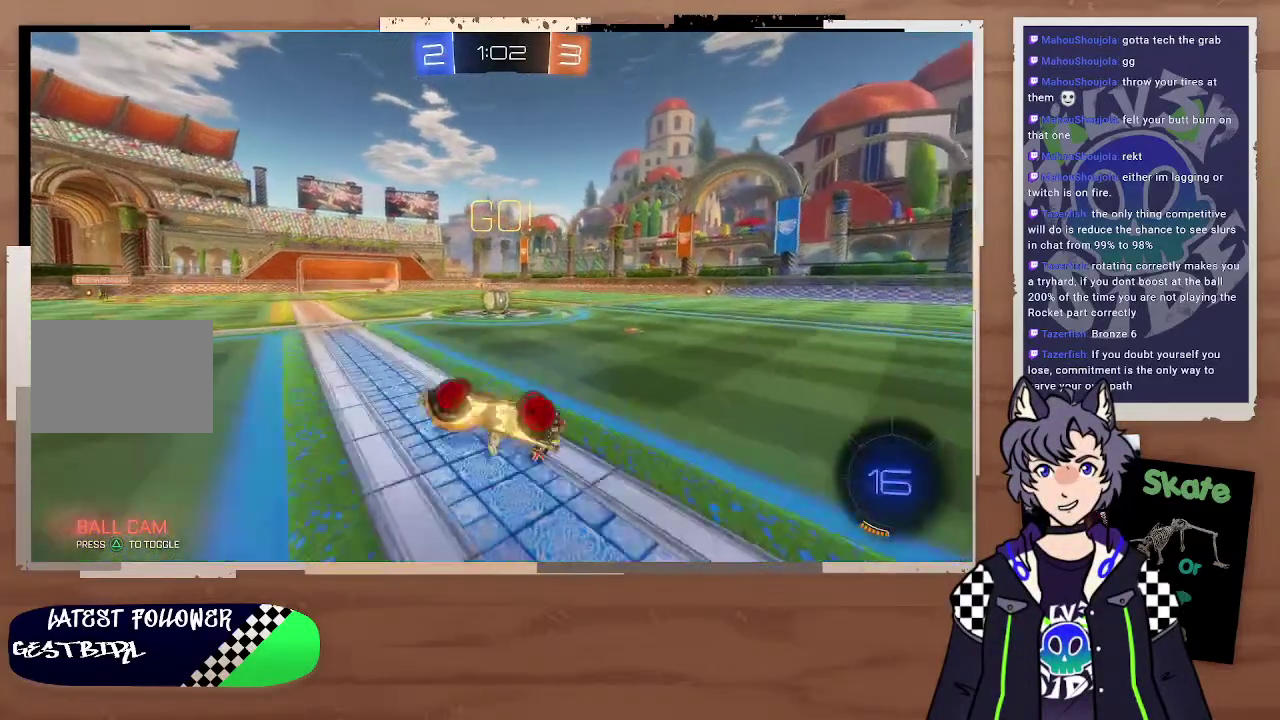
{"buttons": ["R2"], "left_stick": "center", "right_stick": "center", "events": [[200, "left_stick", "center"], [333, "left_stick", "left"], [467, "left_stick", "center"]]}